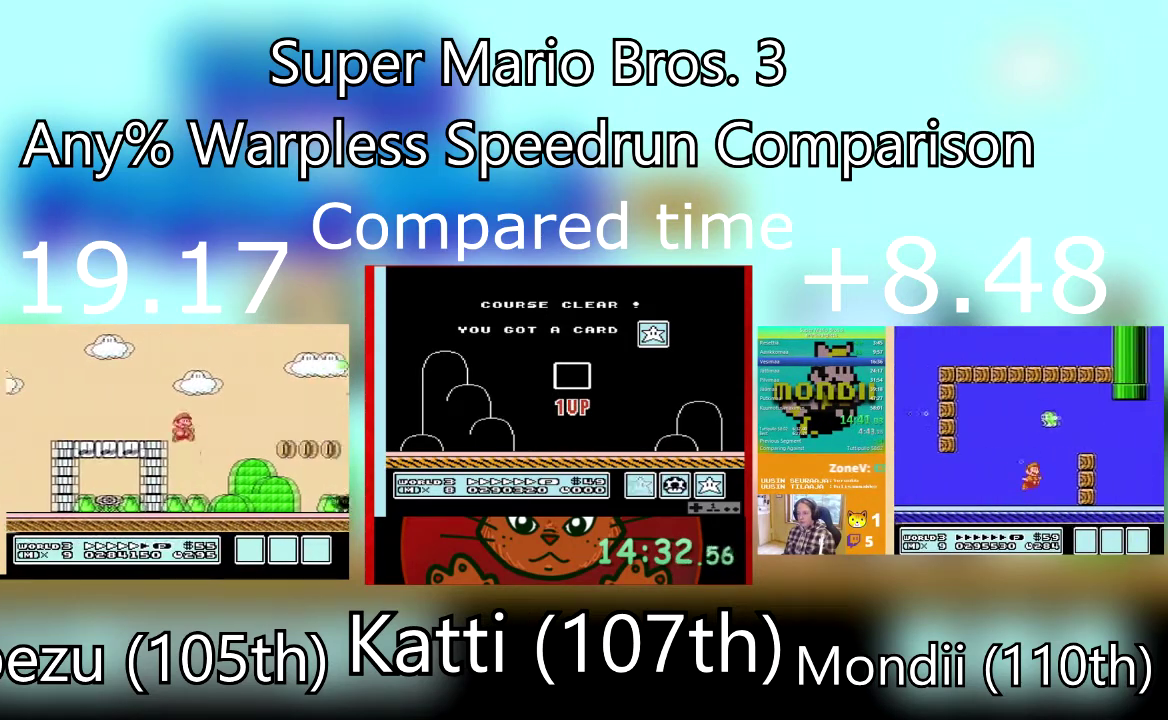
Gameplay with a controller (PlayStation layout); each line is a JSON object with the inputs held at the frame after it. "events" lists button and stick changes between this image and that frame as [ms after this image, input, new state], when the widget could be followed in between. Not read: L3 R3 left_stick right_stick.
{"buttons": ["CROSS", "SQUARE", "DPAD_RIGHT"], "events": [[433, "CROSS", "down"]]}
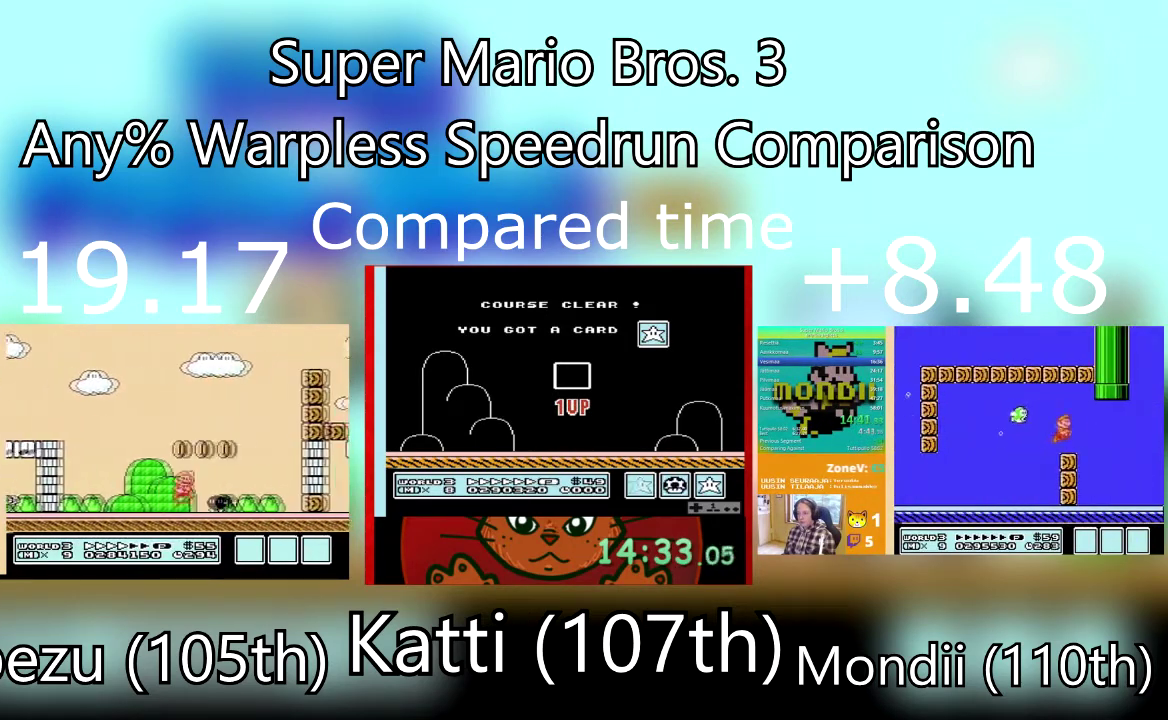
{"buttons": ["CROSS", "SQUARE", "DPAD_RIGHT"], "events": [[33, "CROSS", "up"], [501, "CROSS", "down"]]}
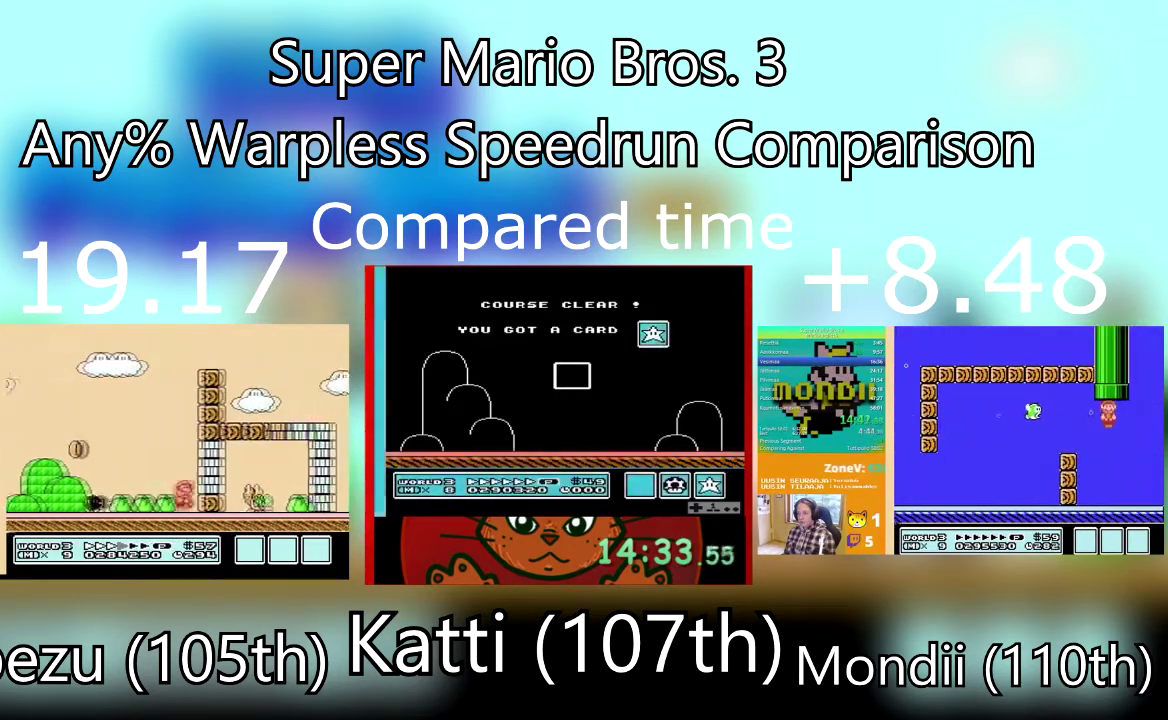
{"buttons": ["CROSS", "DPAD_RIGHT"], "events": [[66, "CROSS", "up"], [133, "SQUARE", "up"], [200, "CROSS", "down"], [200, "SQUARE", "down"], [300, "CROSS", "up"], [467, "SQUARE", "up"], [500, "CROSS", "down"]]}
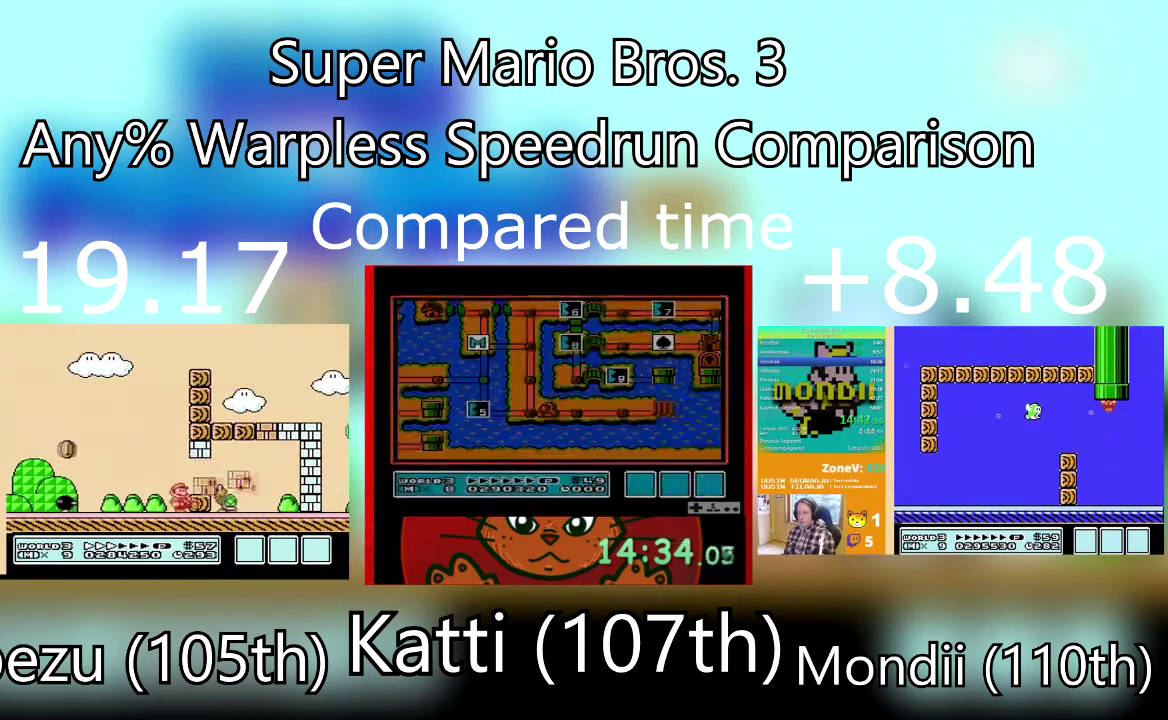
{"buttons": ["SQUARE", "DPAD_RIGHT"], "events": [[33, "SQUARE", "down"], [100, "CROSS", "up"]]}
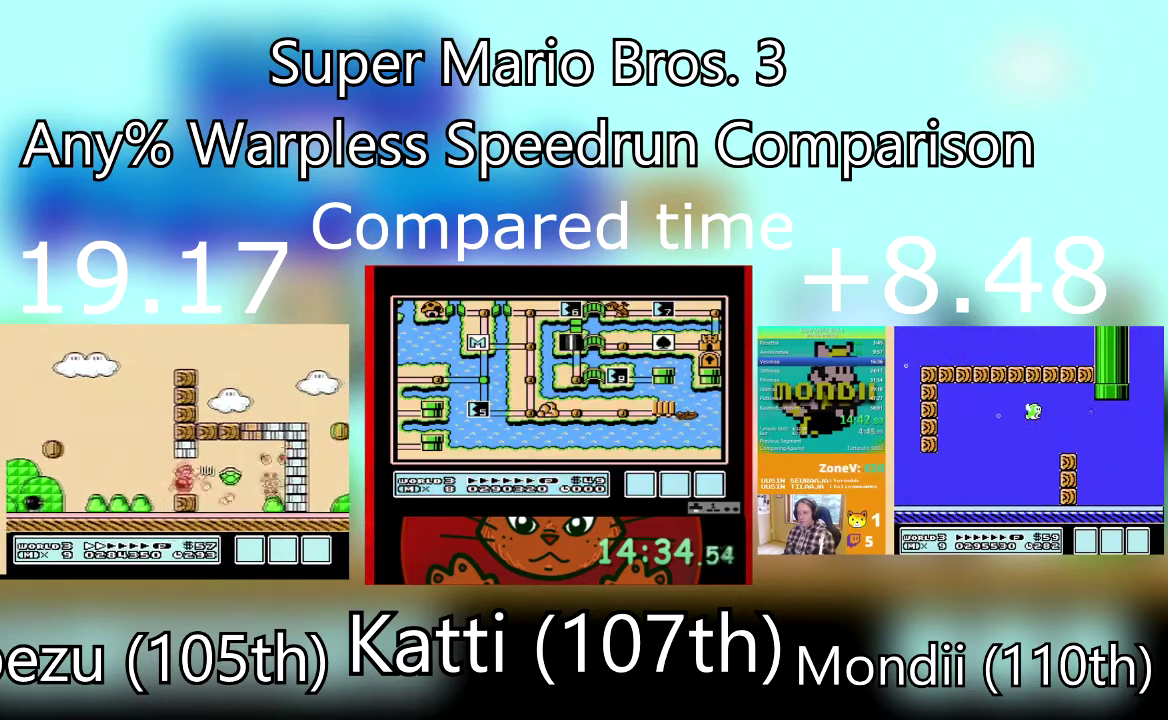
{"buttons": ["SQUARE", "DPAD_RIGHT"], "events": []}
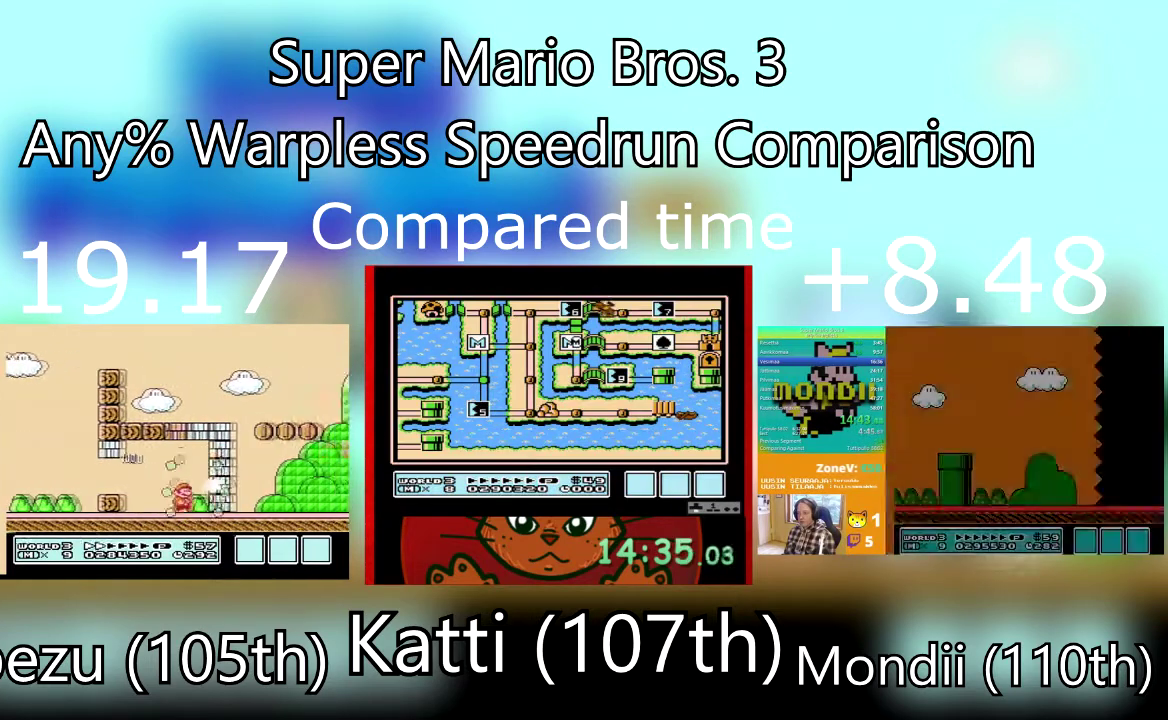
{"buttons": ["SQUARE", "DPAD_RIGHT"], "events": [[33, "SQUARE", "up"], [134, "SQUARE", "down"], [234, "CROSS", "down"], [367, "CROSS", "up"], [367, "SQUARE", "up"], [434, "SQUARE", "down"]]}
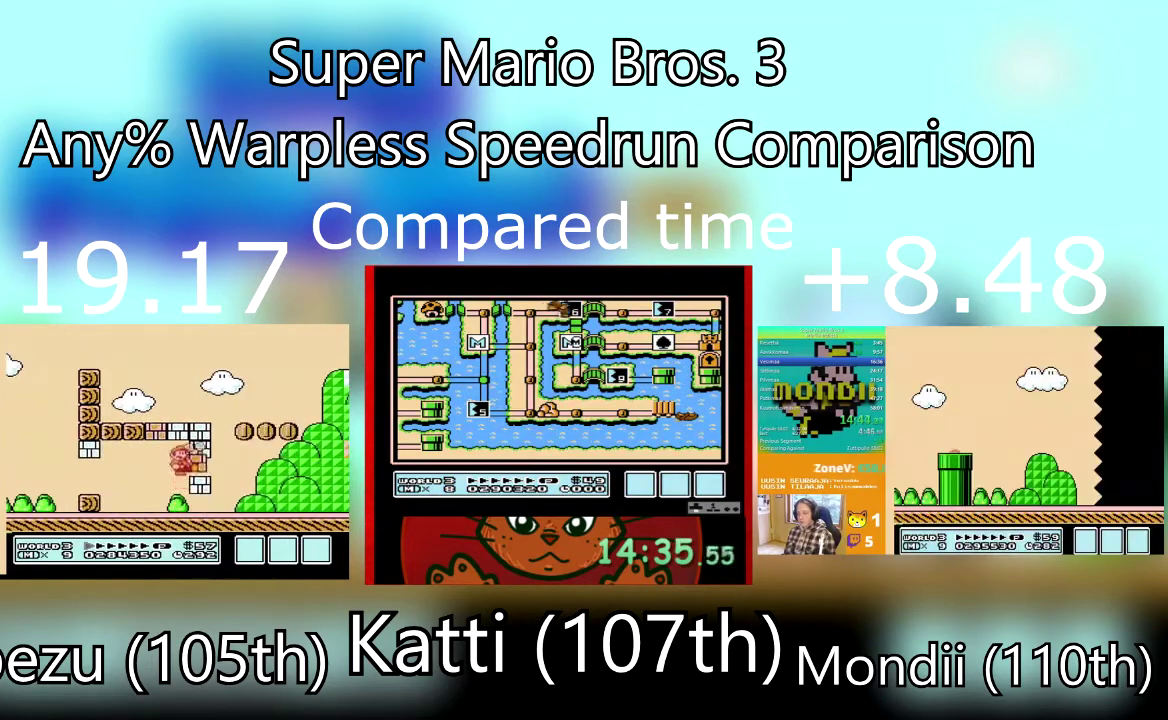
{"buttons": ["SQUARE", "DPAD_RIGHT"], "events": [[66, "SQUARE", "up"], [133, "SQUARE", "down"]]}
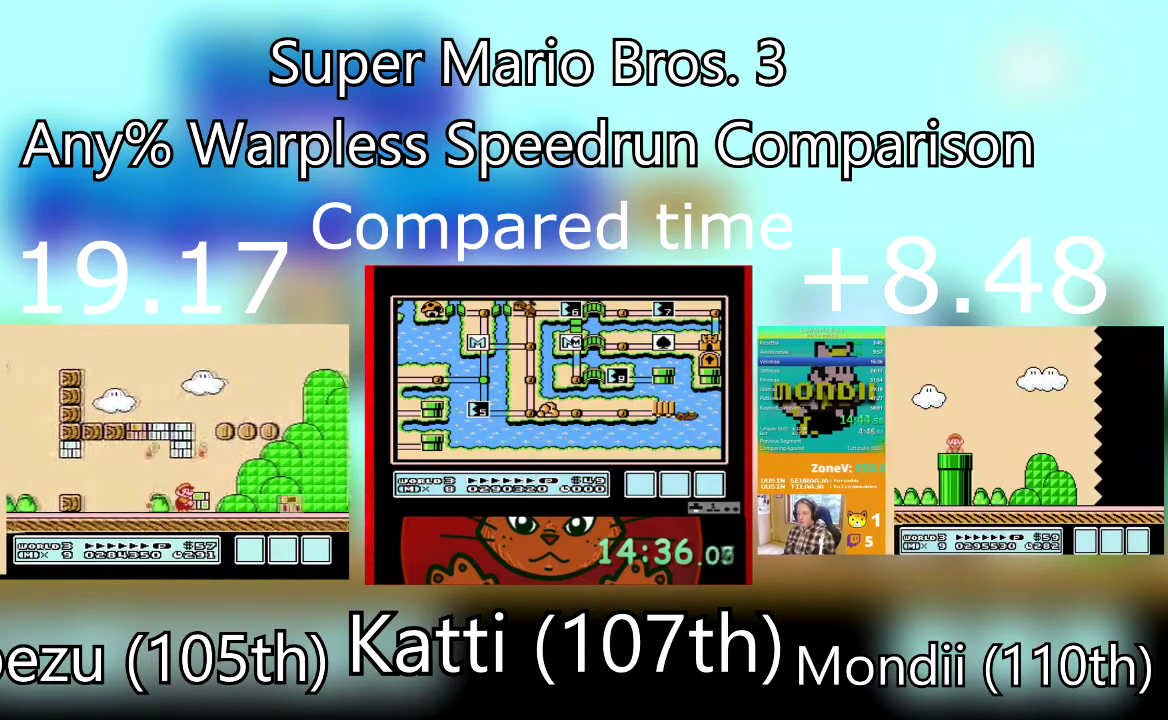
{"buttons": ["CROSS", "SQUARE", "DPAD_RIGHT"], "events": [[467, "CROSS", "down"]]}
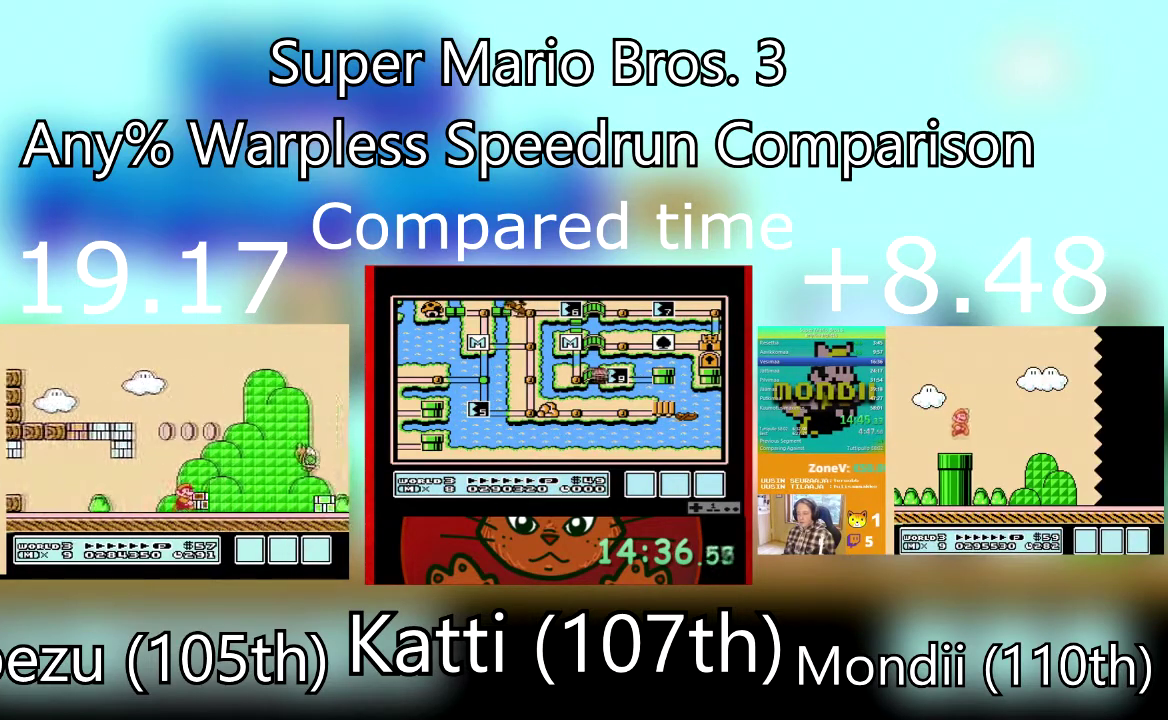
{"buttons": ["SQUARE", "DPAD_LEFT"], "events": [[267, "CROSS", "up"], [400, "DPAD_RIGHT", "up"], [467, "DPAD_LEFT", "down"]]}
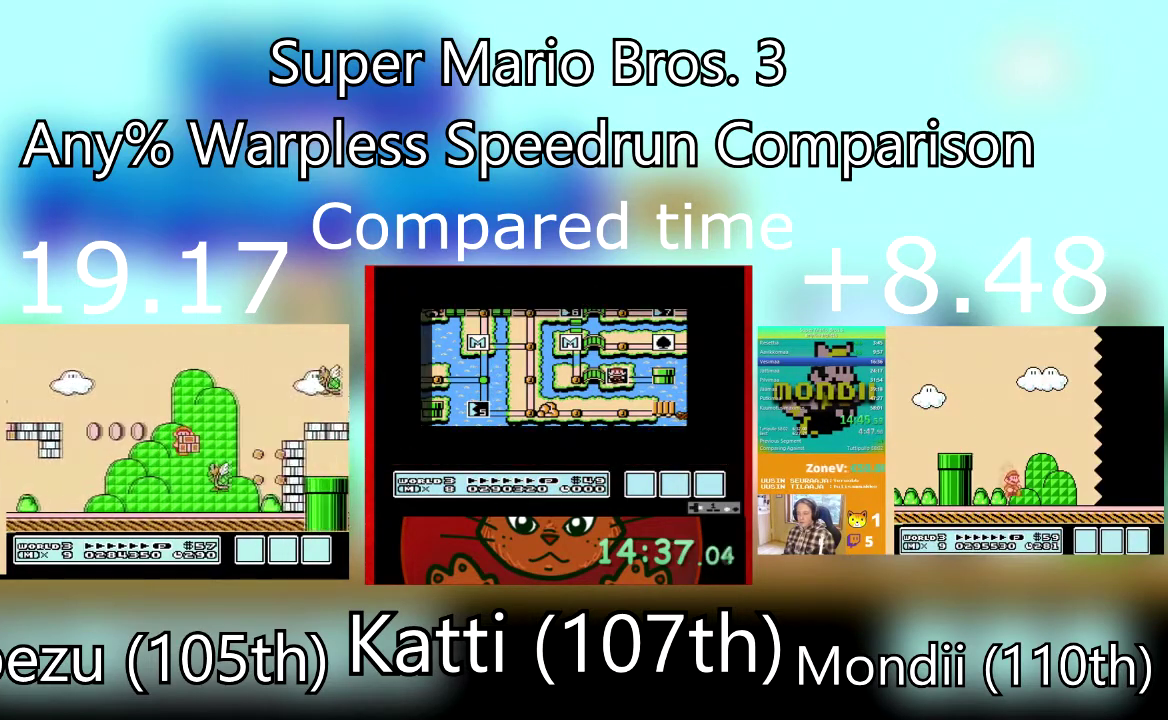
{"buttons": ["CROSS", "SQUARE", "DPAD_RIGHT"], "events": [[100, "CROSS", "down"], [134, "DPAD_LEFT", "up"], [167, "DPAD_RIGHT", "down"], [300, "DPAD_DOWN", "down"], [300, "DPAD_LEFT", "down"], [334, "DPAD_RIGHT", "up"], [367, "DPAD_DOWN", "up"], [467, "DPAD_RIGHT", "down"], [501, "DPAD_LEFT", "up"]]}
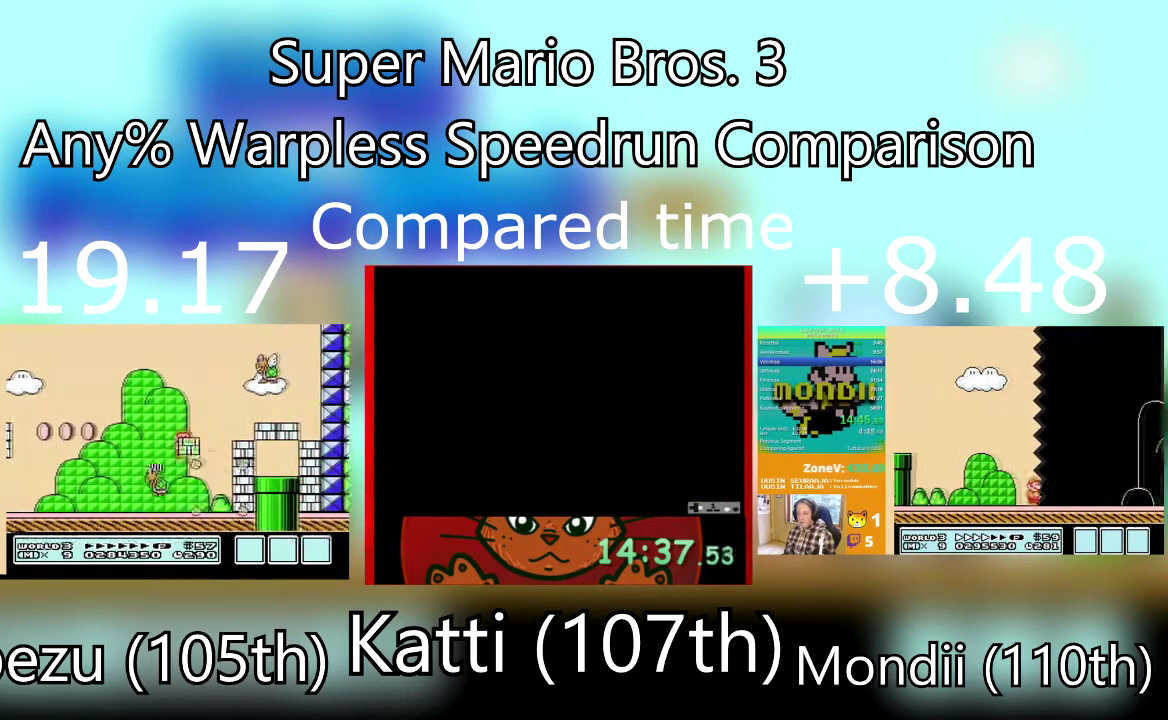
{"buttons": ["CROSS", "SQUARE", "DPAD_RIGHT"], "events": []}
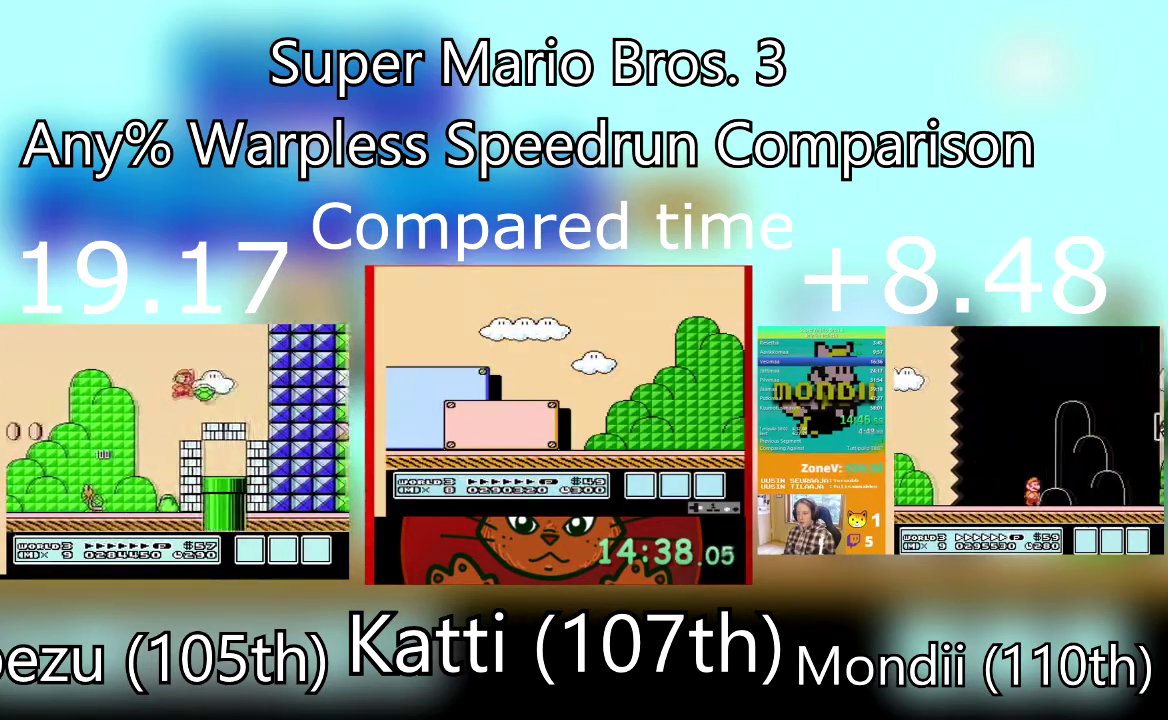
{"buttons": ["SQUARE", "DPAD_LEFT"], "events": [[67, "CROSS", "up"], [67, "DPAD_RIGHT", "up"], [67, "DPAD_UP", "down"], [100, "DPAD_LEFT", "down"], [134, "DPAD_UP", "up"], [334, "SQUARE", "up"], [501, "SQUARE", "down"]]}
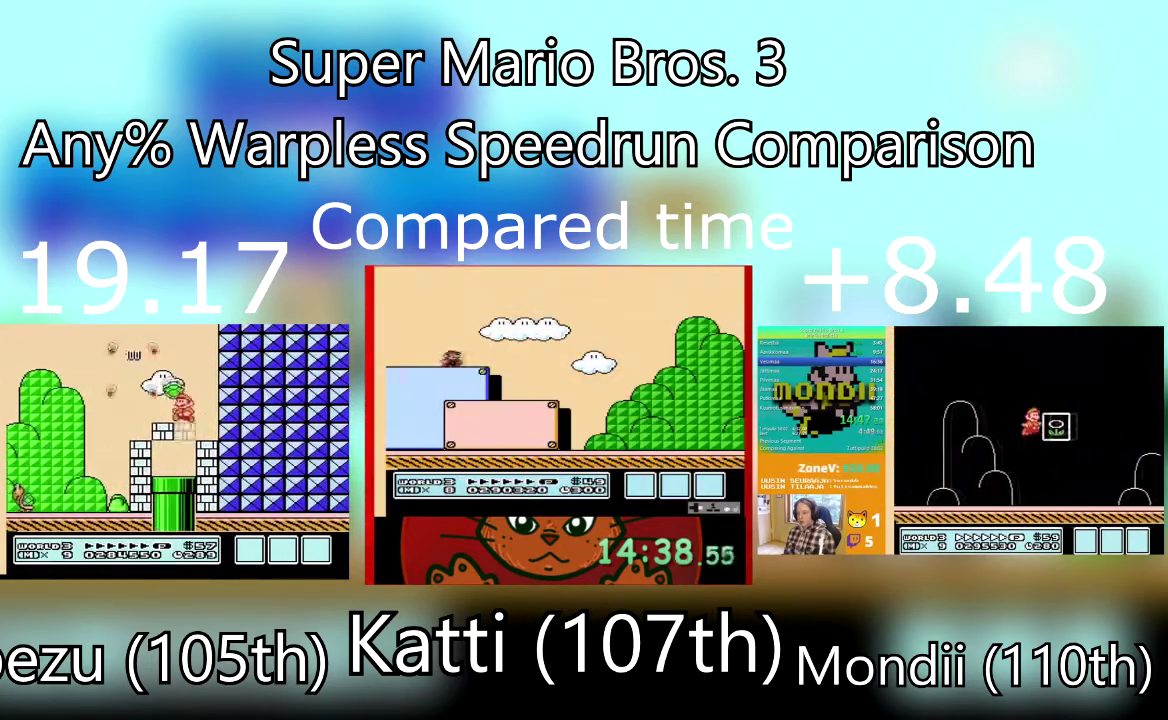
{"buttons": ["SQUARE", "DPAD_DOWN"], "events": [[66, "DPAD_RIGHT", "down"], [100, "DPAD_DOWN", "down"], [100, "DPAD_LEFT", "up"], [200, "DPAD_LEFT", "down"], [233, "DPAD_RIGHT", "up"], [467, "DPAD_LEFT", "up"]]}
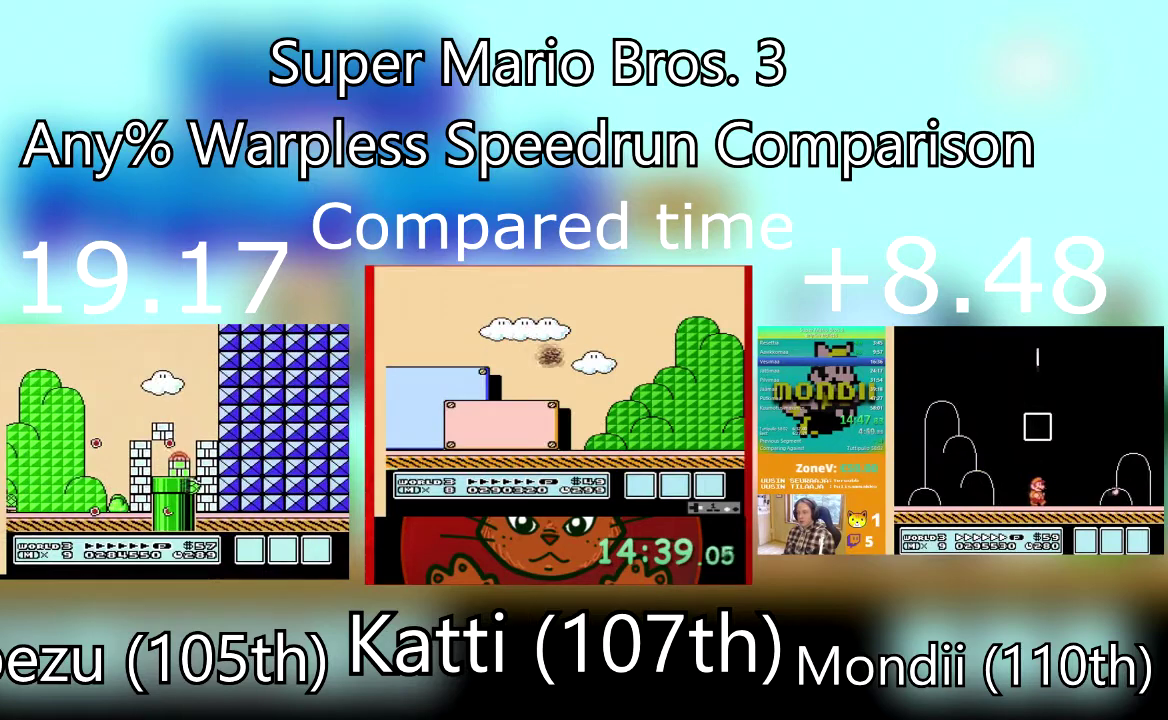
{"buttons": ["SQUARE", "DPAD_DOWN"], "events": []}
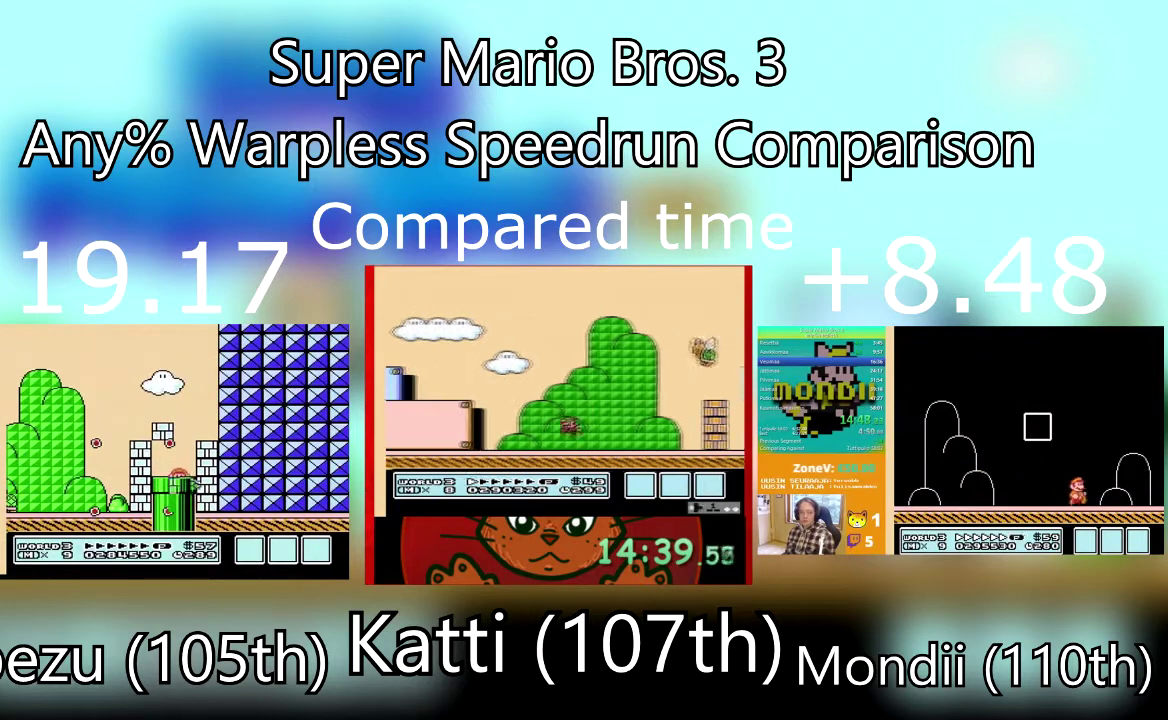
{"buttons": ["SQUARE", "DPAD_RIGHT"], "events": [[133, "DPAD_DOWN", "up"], [133, "DPAD_RIGHT", "down"]]}
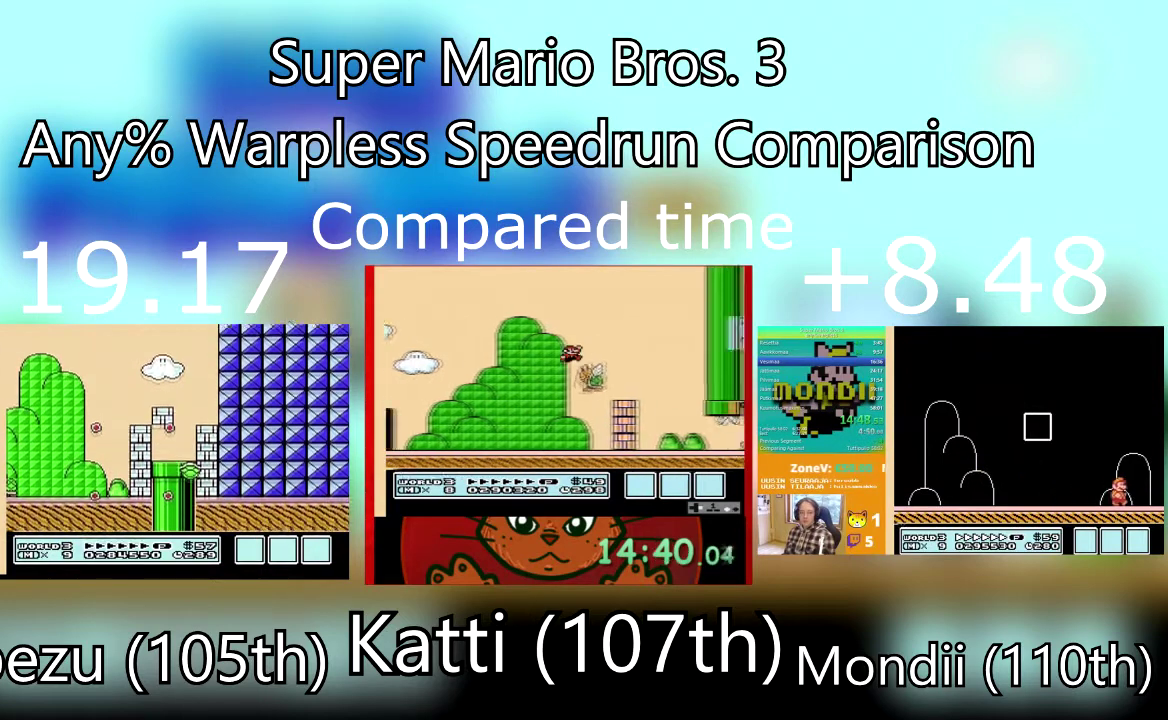
{"buttons": ["SQUARE", "DPAD_RIGHT"], "events": []}
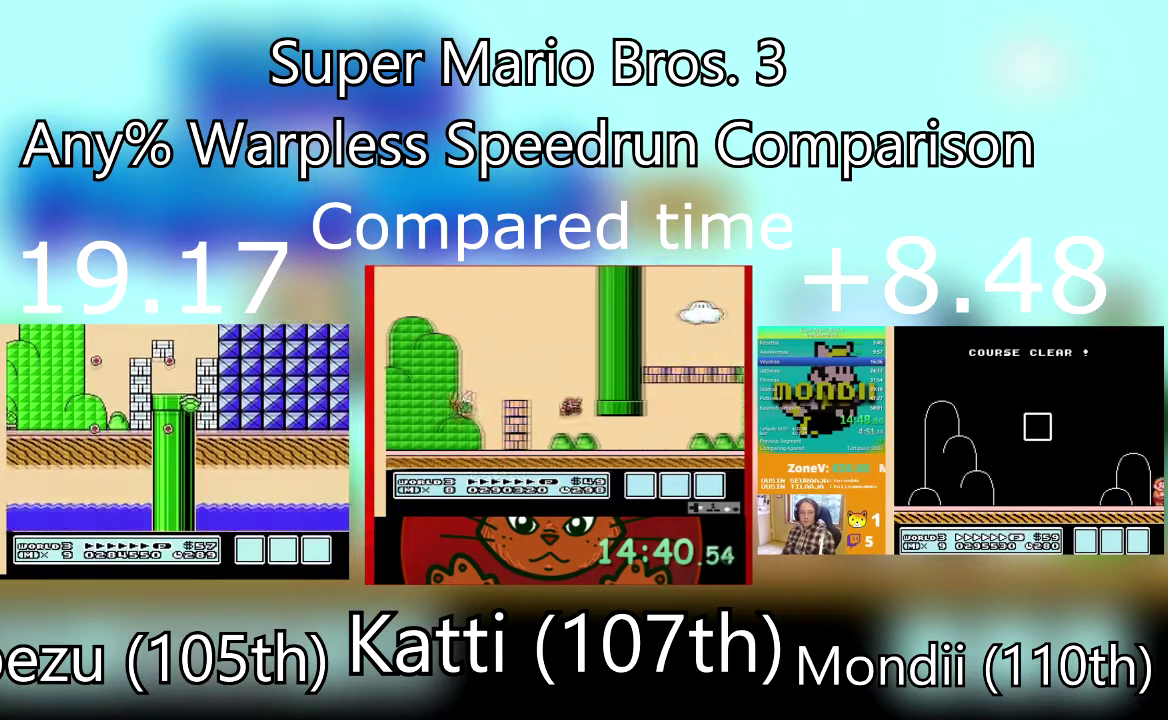
{"buttons": ["SQUARE", "DPAD_RIGHT"], "events": []}
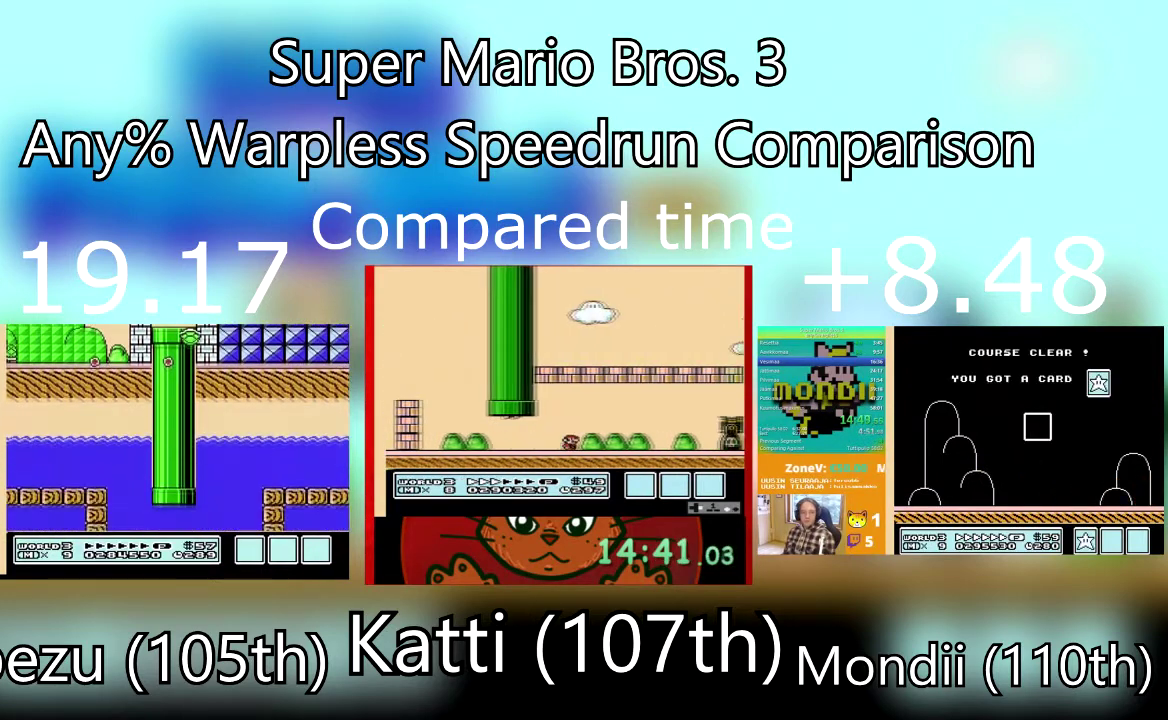
{"buttons": ["SQUARE", "DPAD_RIGHT"], "events": []}
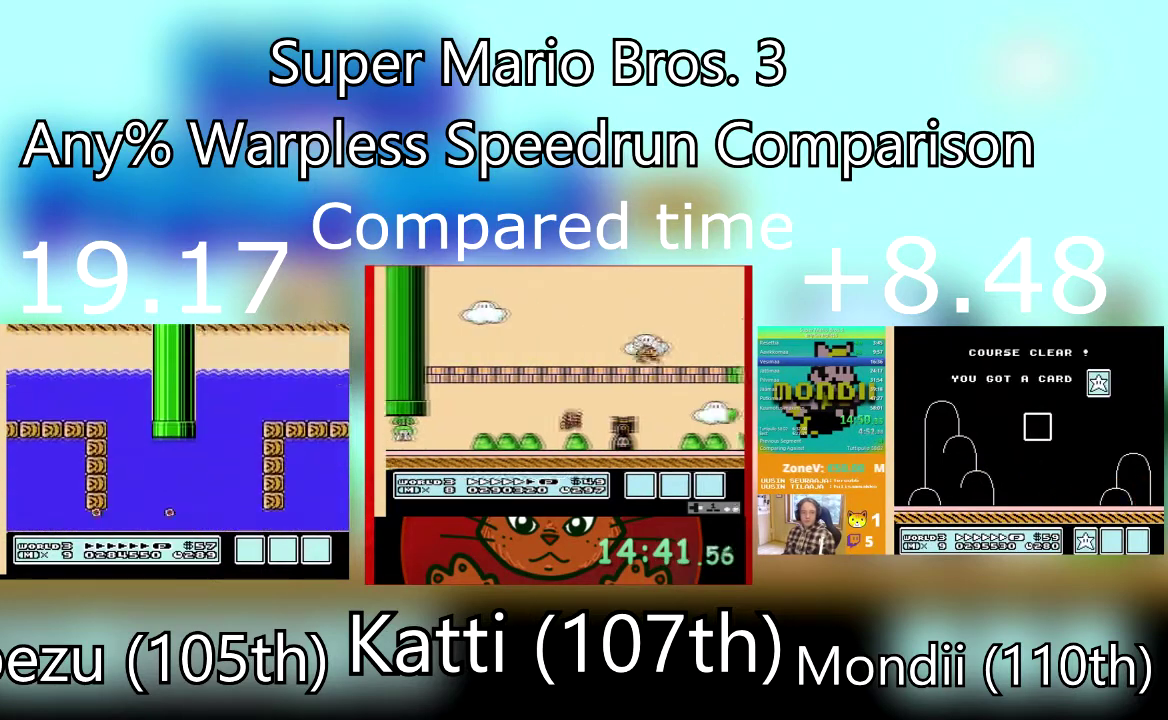
{"buttons": ["SQUARE", "DPAD_RIGHT"], "events": []}
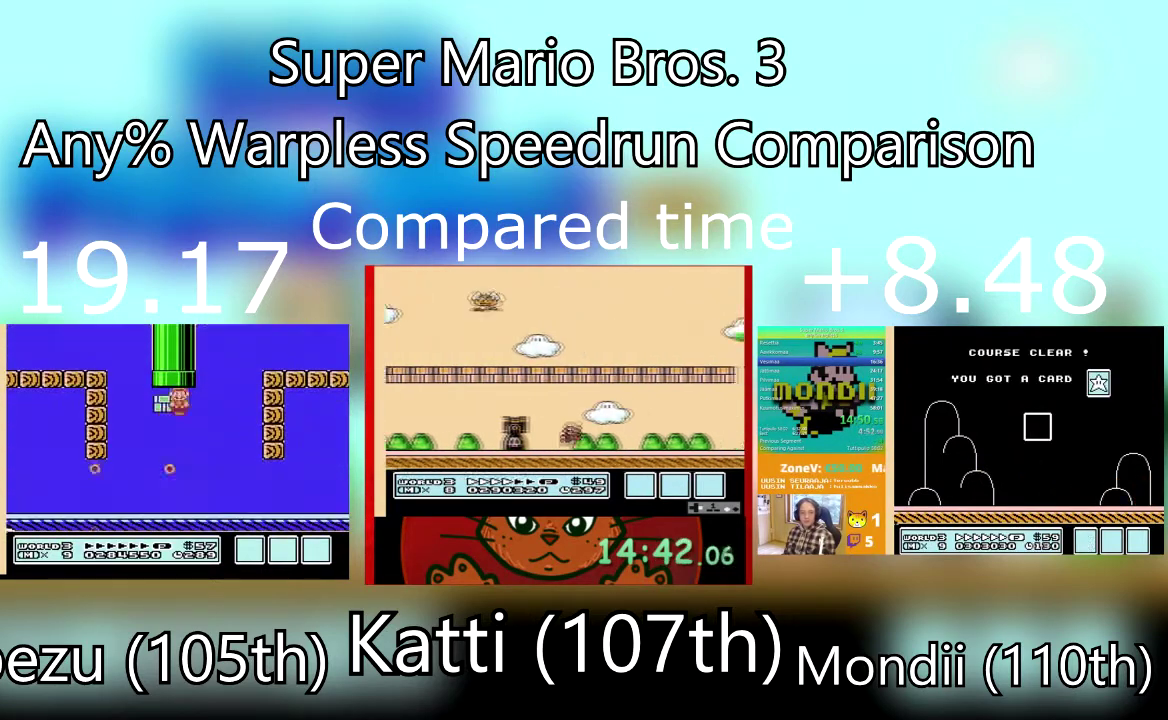
{"buttons": ["SQUARE", "DPAD_RIGHT"], "events": []}
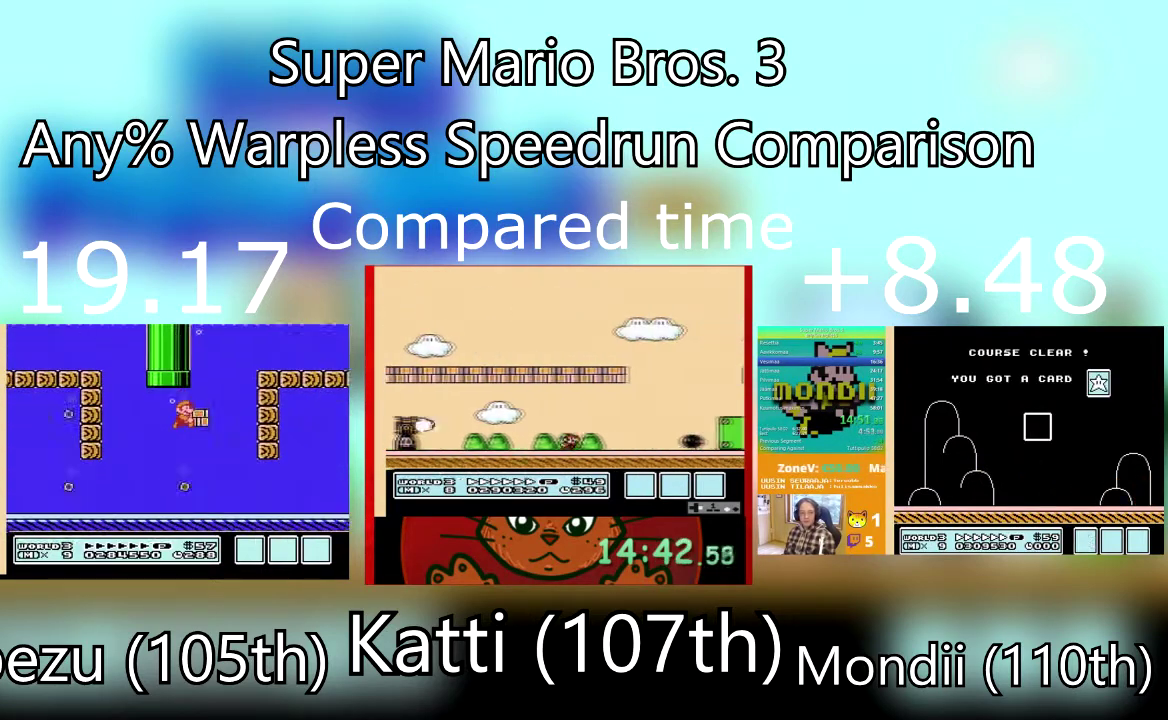
{"buttons": ["CROSS", "SQUARE", "DPAD_RIGHT"], "events": [[500, "CROSS", "down"]]}
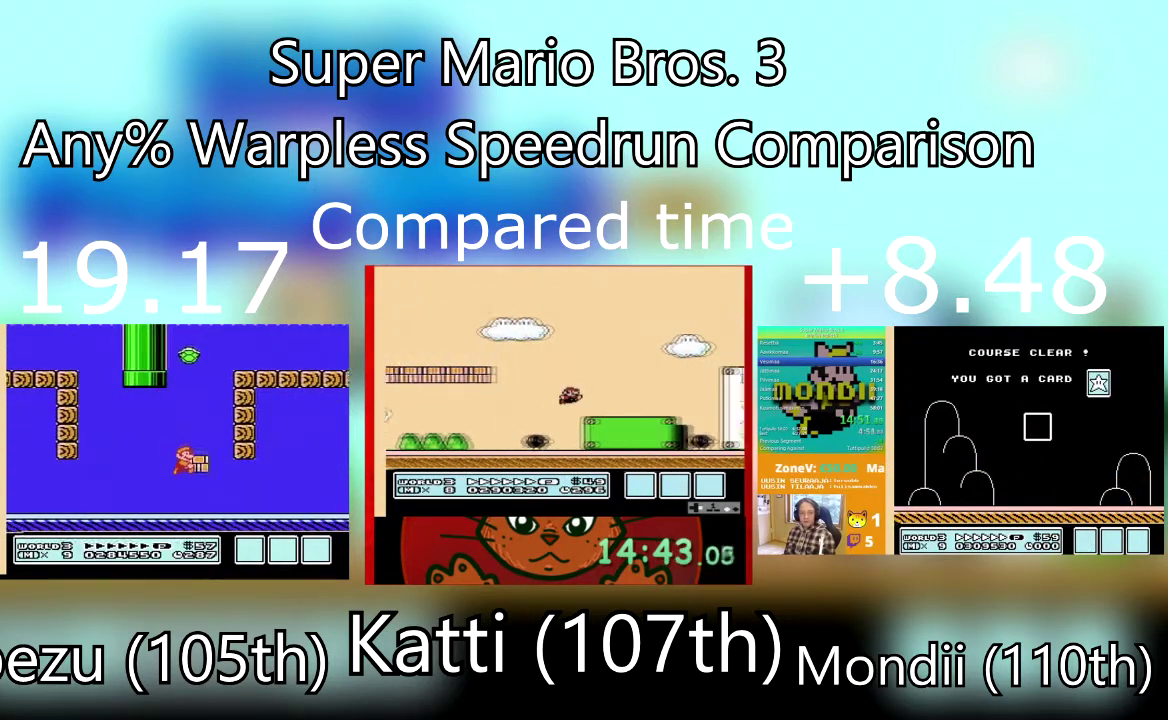
{"buttons": ["SQUARE", "DPAD_RIGHT"], "events": [[100, "CROSS", "up"]]}
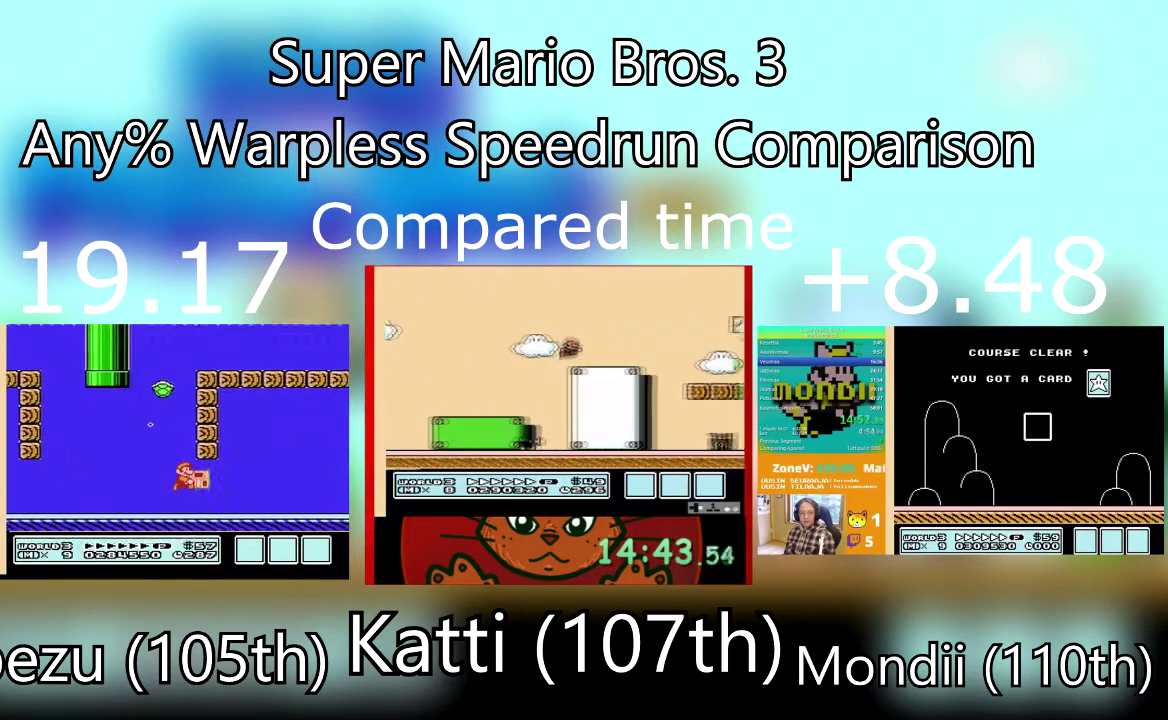
{"buttons": ["SQUARE", "DPAD_UP", "DPAD_LEFT"], "events": [[100, "CROSS", "down"], [200, "DPAD_UP", "down"], [233, "CROSS", "up"], [233, "DPAD_RIGHT", "up"], [333, "CROSS", "down"], [467, "DPAD_LEFT", "down"], [500, "CROSS", "up"]]}
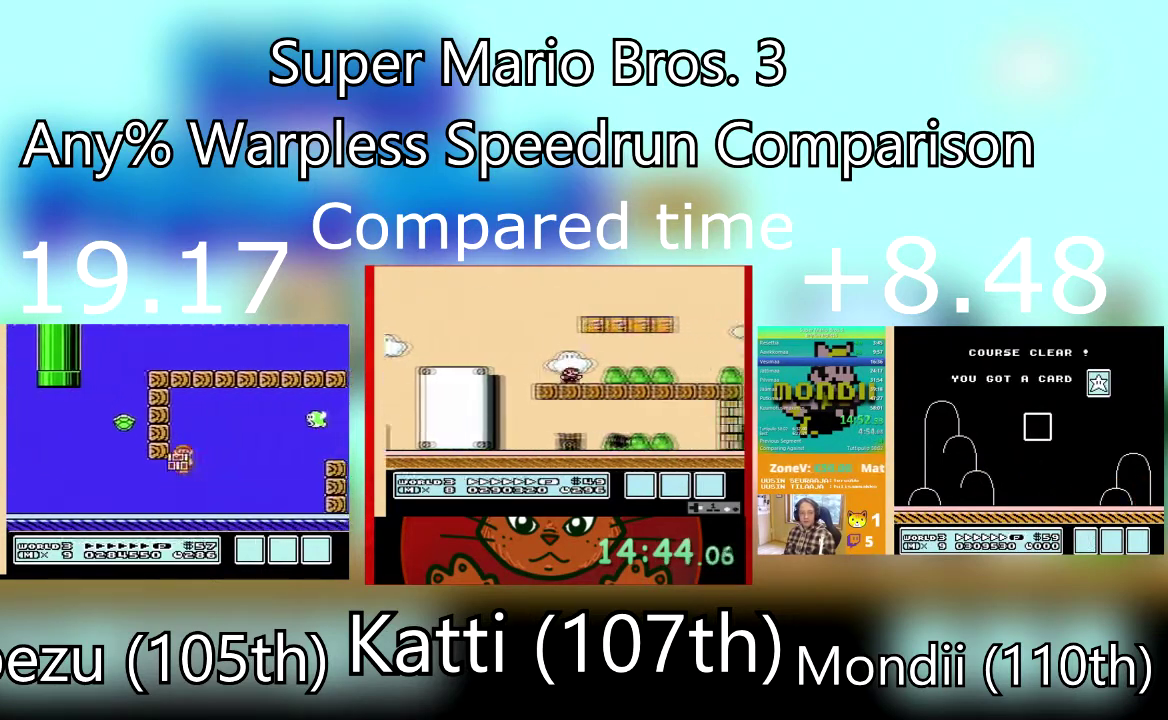
{"buttons": ["SQUARE", "DPAD_RIGHT"], "events": [[67, "CROSS", "down"], [167, "CROSS", "up"], [234, "DPAD_LEFT", "up"], [234, "DPAD_RIGHT", "down"], [234, "DPAD_UP", "up"], [267, "CROSS", "down"], [434, "CROSS", "up"]]}
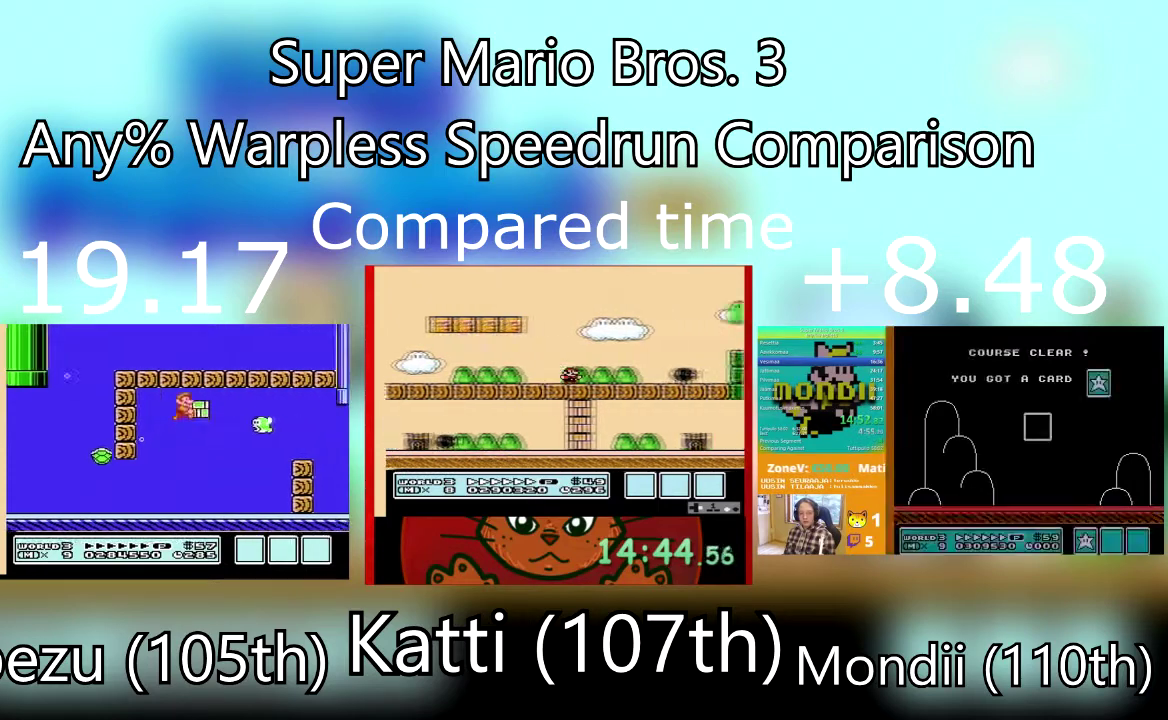
{"buttons": ["SQUARE", "DPAD_RIGHT"], "events": [[33, "SQUARE", "up"], [100, "SQUARE", "down"]]}
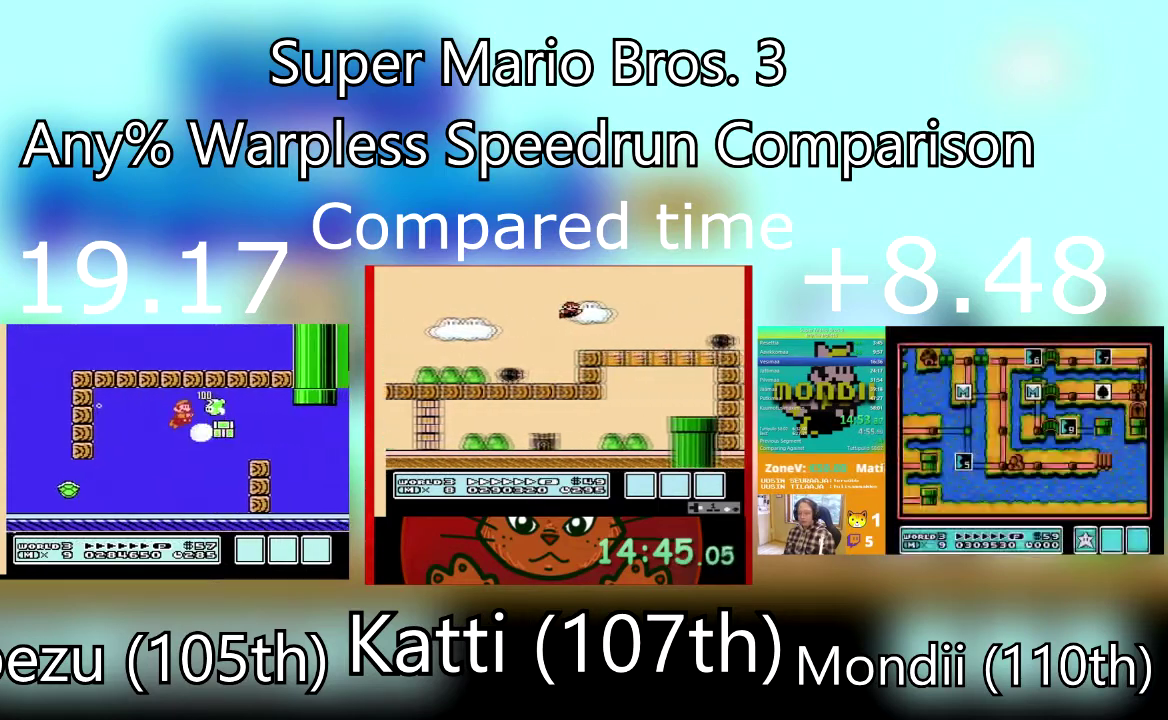
{"buttons": ["SQUARE", "DPAD_RIGHT"], "events": [[167, "CROSS", "down"], [200, "DPAD_UP", "down"], [300, "CROSS", "up"], [300, "DPAD_UP", "up"]]}
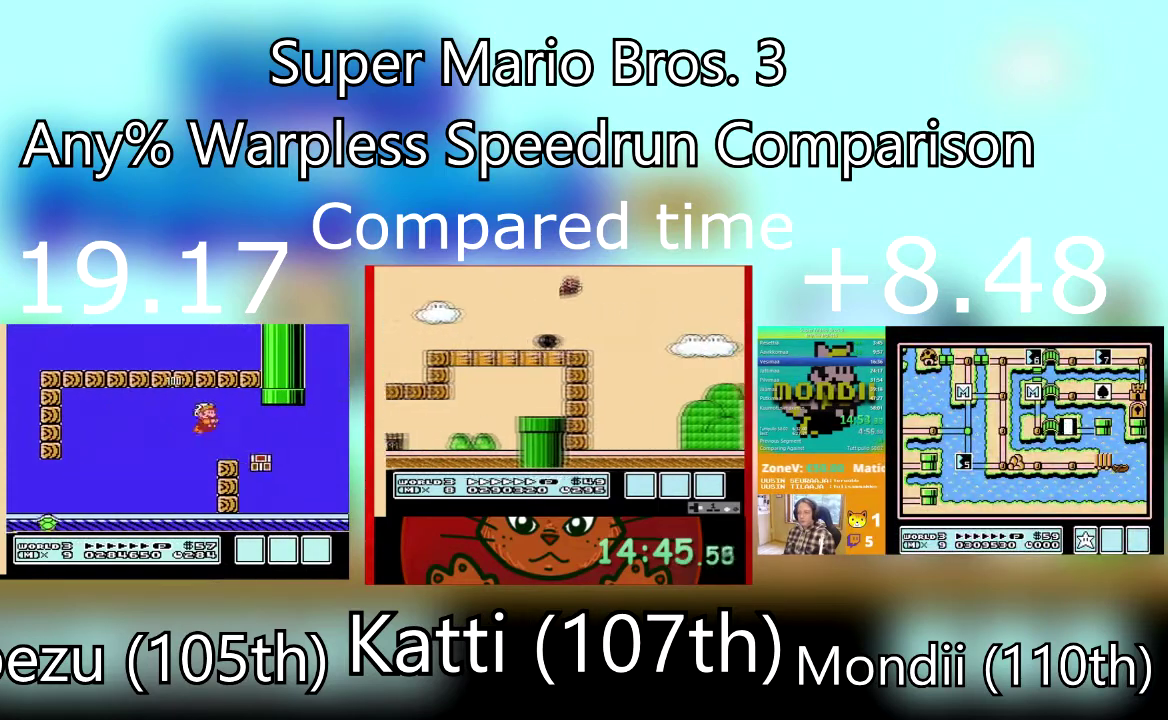
{"buttons": ["SQUARE", "DPAD_UP", "DPAD_LEFT"], "events": [[200, "DPAD_RIGHT", "up"], [267, "DPAD_UP", "down"], [300, "DPAD_LEFT", "down"], [333, "CROSS", "down"], [467, "CROSS", "up"]]}
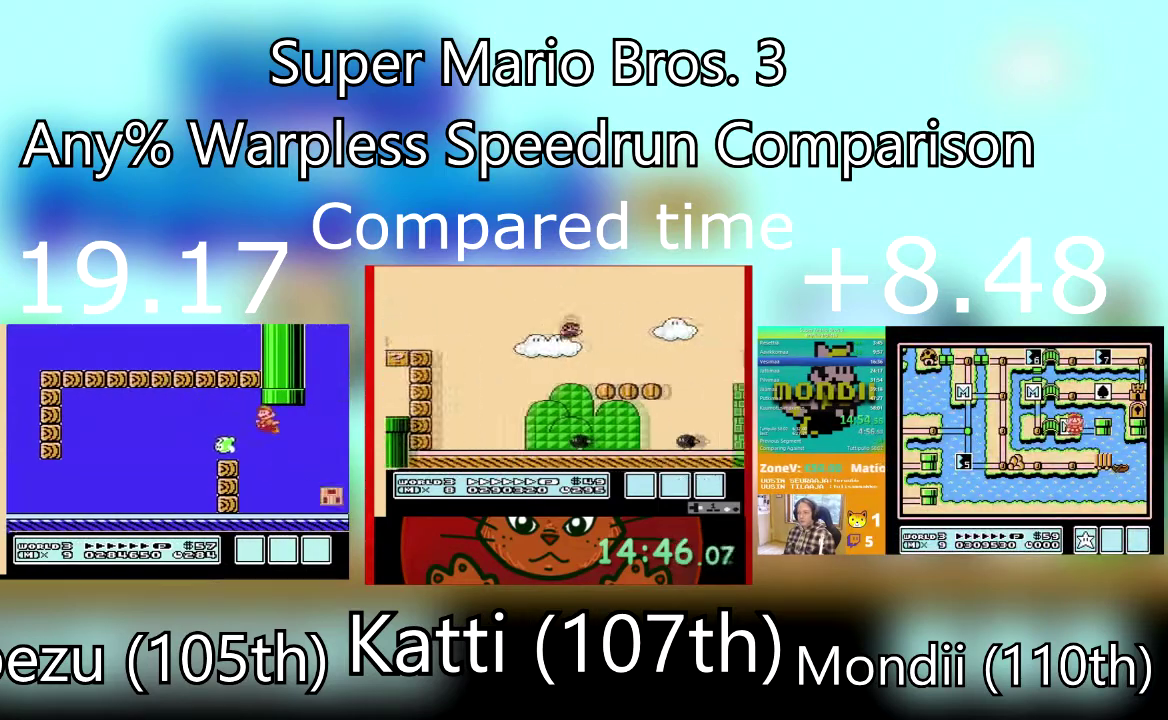
{"buttons": ["CROSS", "SQUARE", "DPAD_UP", "DPAD_LEFT"], "events": [[33, "CROSS", "down"], [67, "DPAD_UP", "up"], [134, "DPAD_UP", "down"], [200, "CROSS", "up"], [267, "CROSS", "down"], [334, "DPAD_UP", "up"], [434, "CROSS", "up"], [501, "CROSS", "down"], [501, "DPAD_UP", "down"]]}